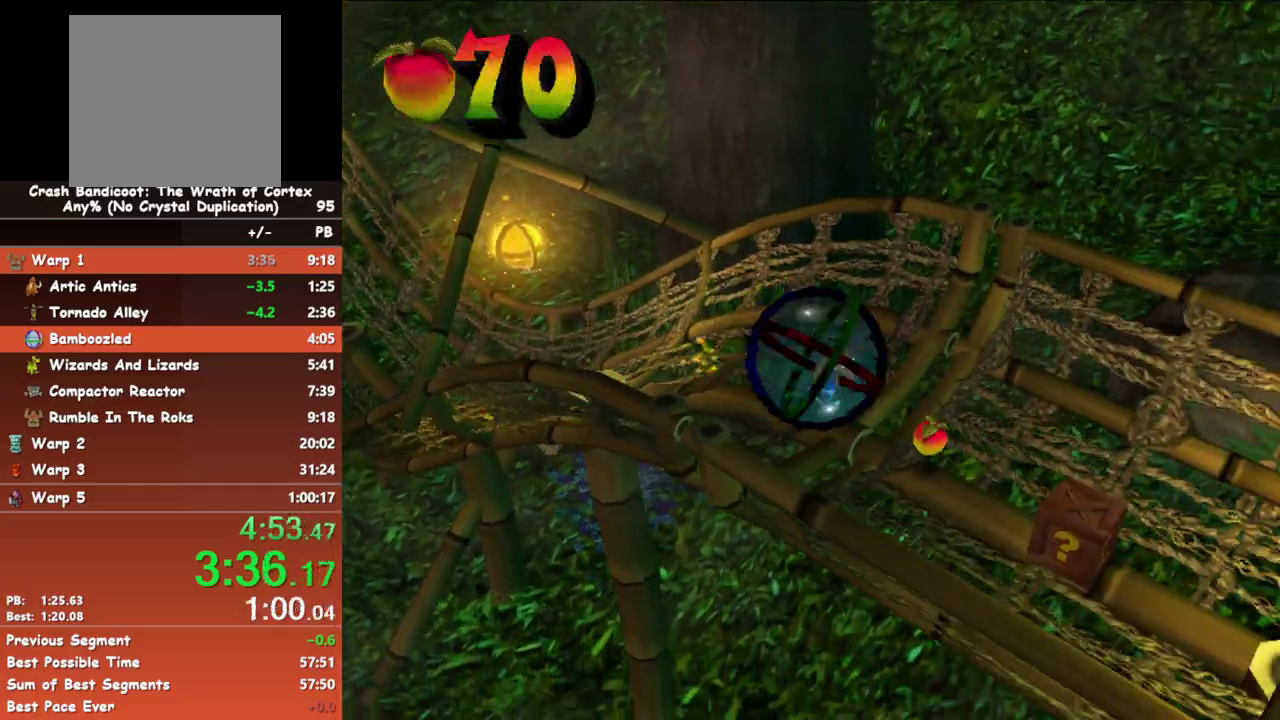
Gameplay with a controller (Xbox layout); each line is a JSON object with the inputs held at the frame after it. "events" lists button and stick changes between this image and that frame as [ms after this image, input, new state], when the widget could be followed in between. Not read: L3 R3 right_stick.
{"buttons": [], "left_stick": "right", "events": []}
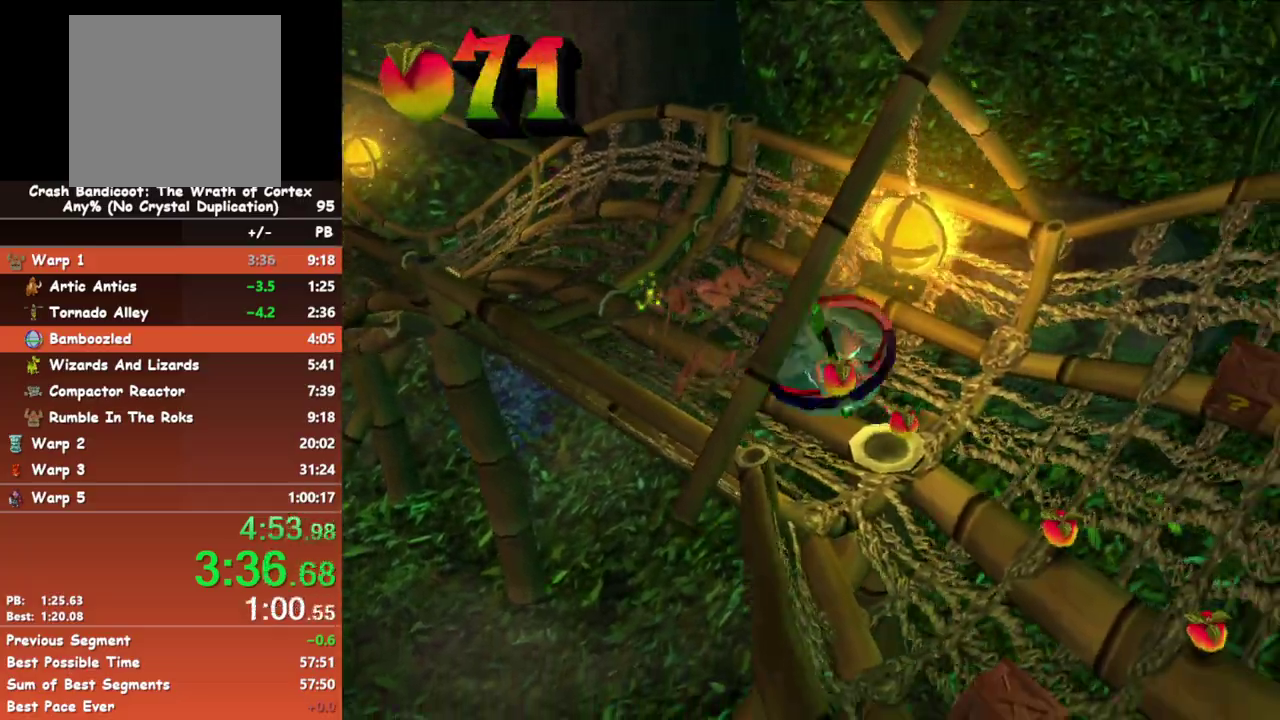
{"buttons": [], "left_stick": "down-right", "events": [[283, "left_stick", "down-right"]]}
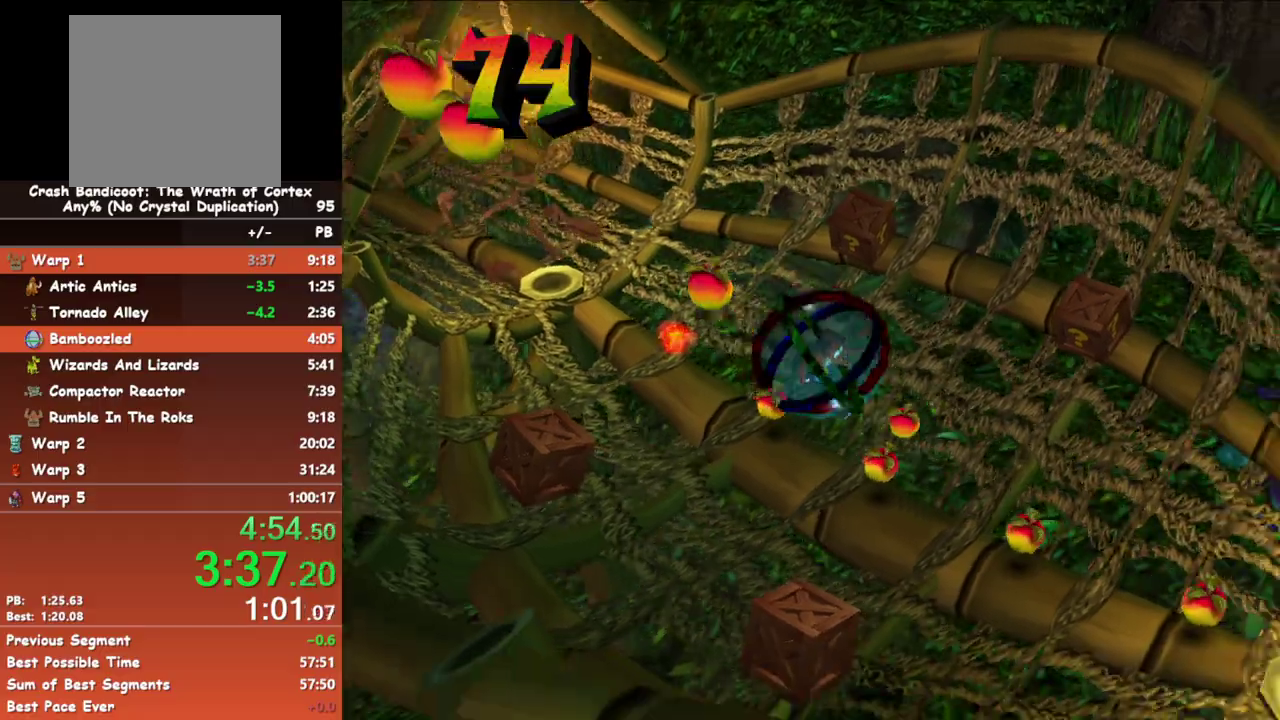
{"buttons": [], "left_stick": "down-right", "events": []}
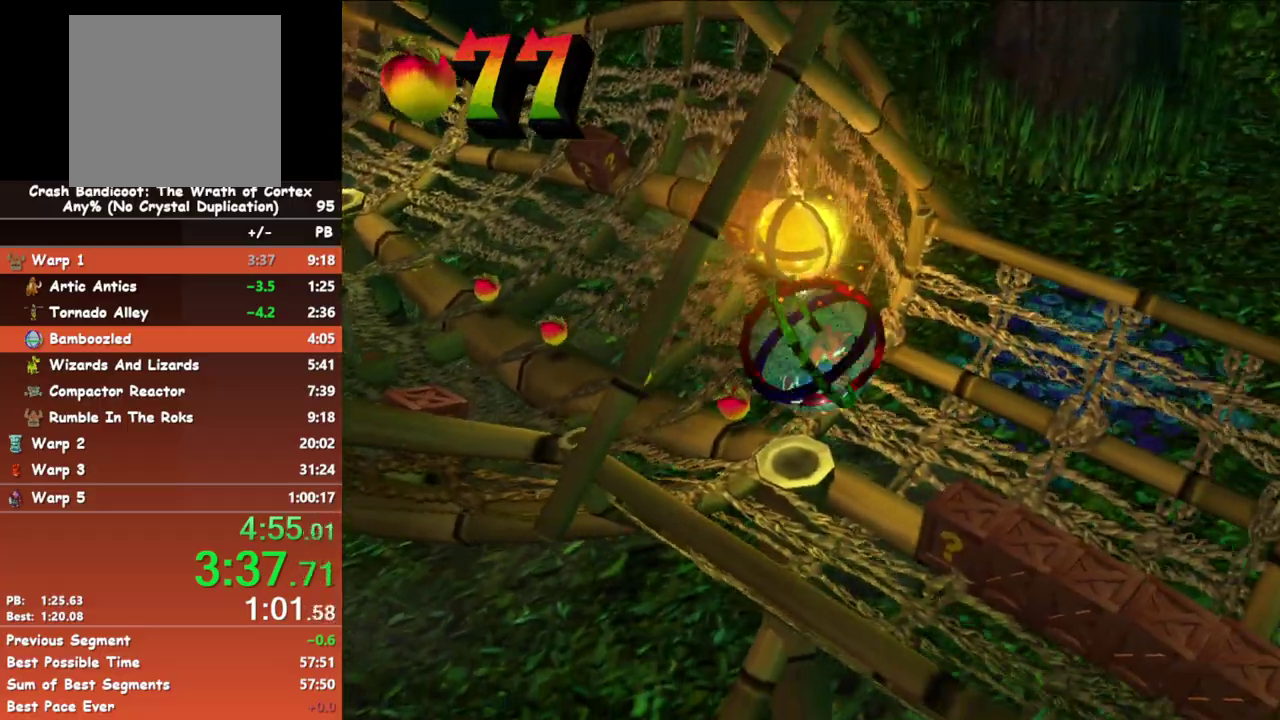
{"buttons": [], "left_stick": "down-right", "events": []}
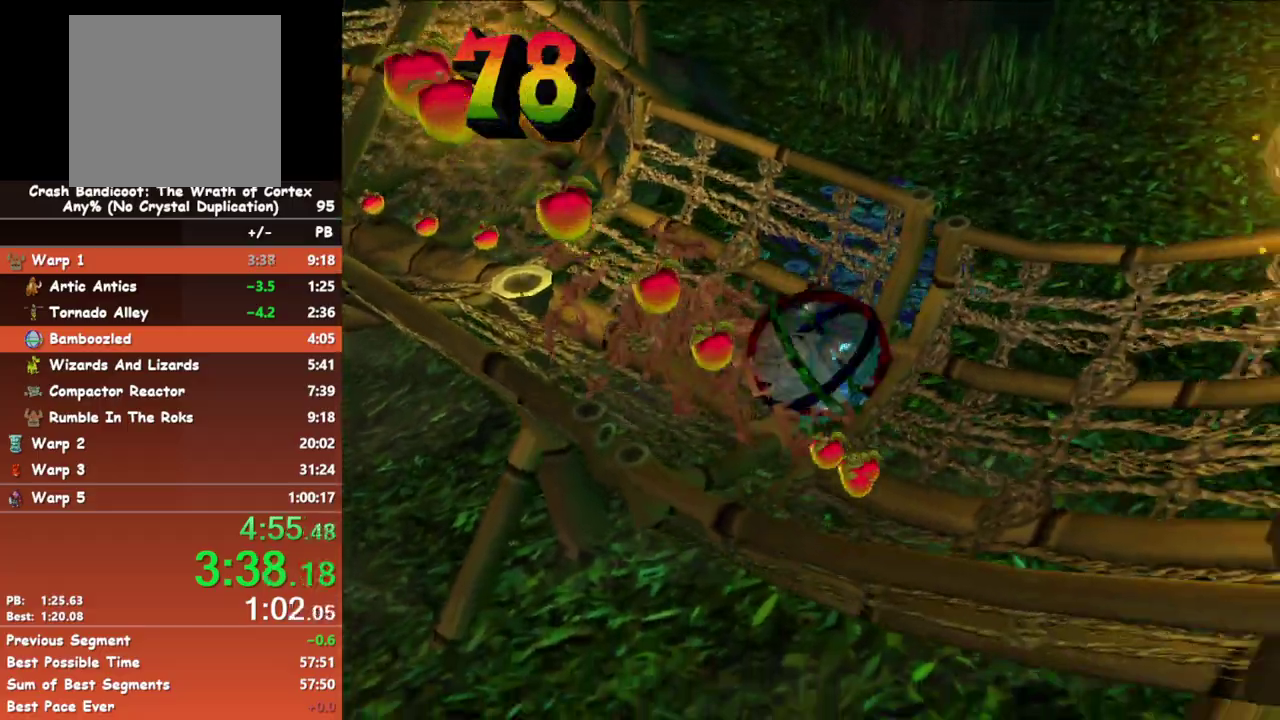
{"buttons": [], "left_stick": "right", "events": [[300, "left_stick", "right"]]}
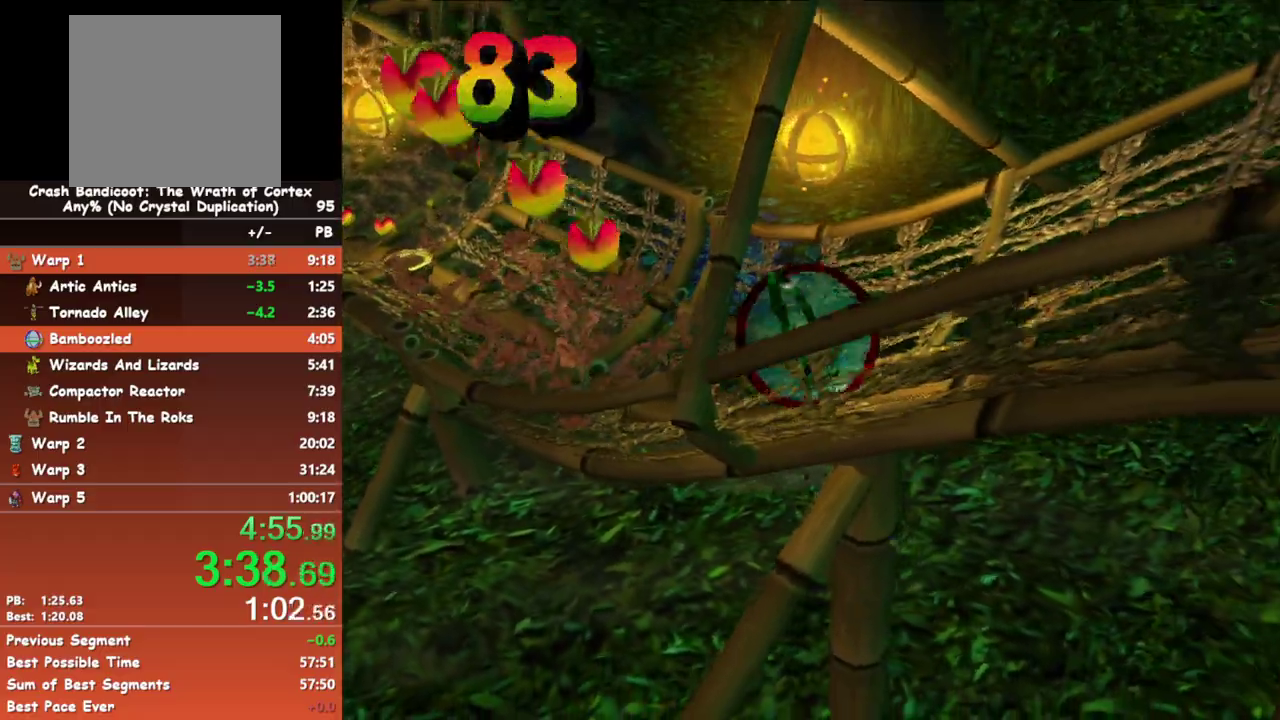
{"buttons": [], "left_stick": "down-right", "events": [[200, "left_stick", "down-right"]]}
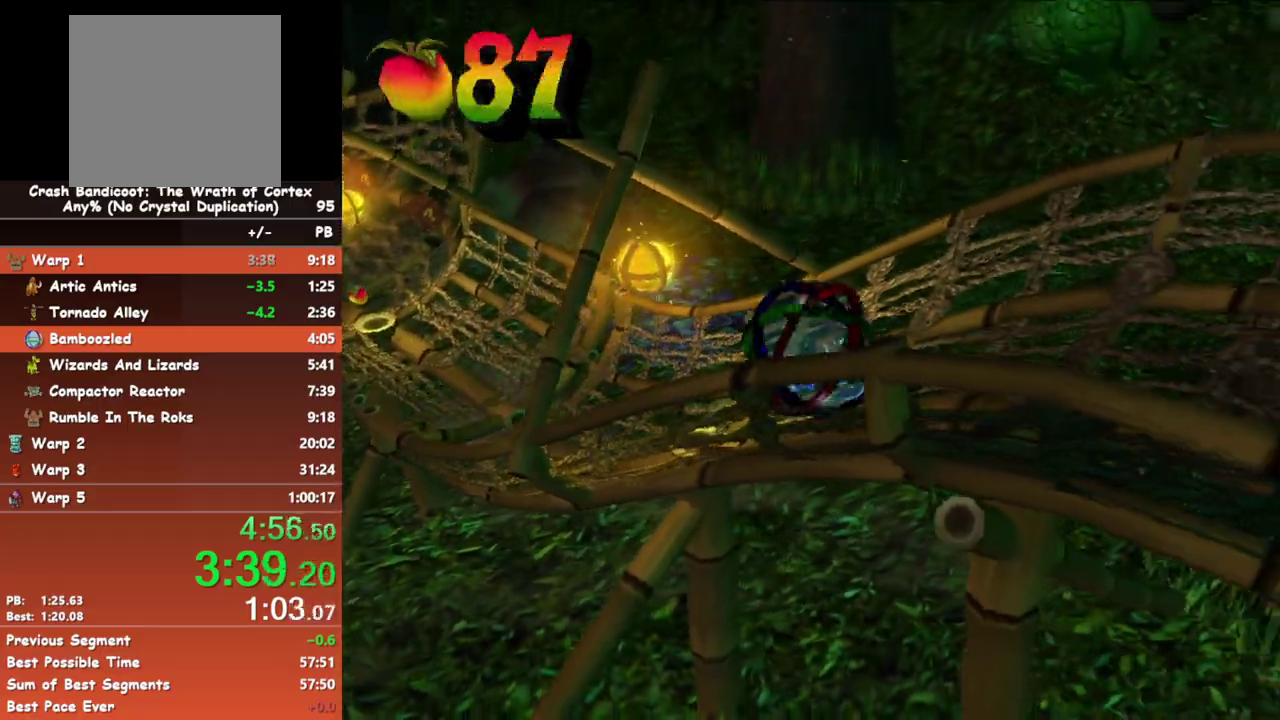
{"buttons": [], "left_stick": "down-right", "events": []}
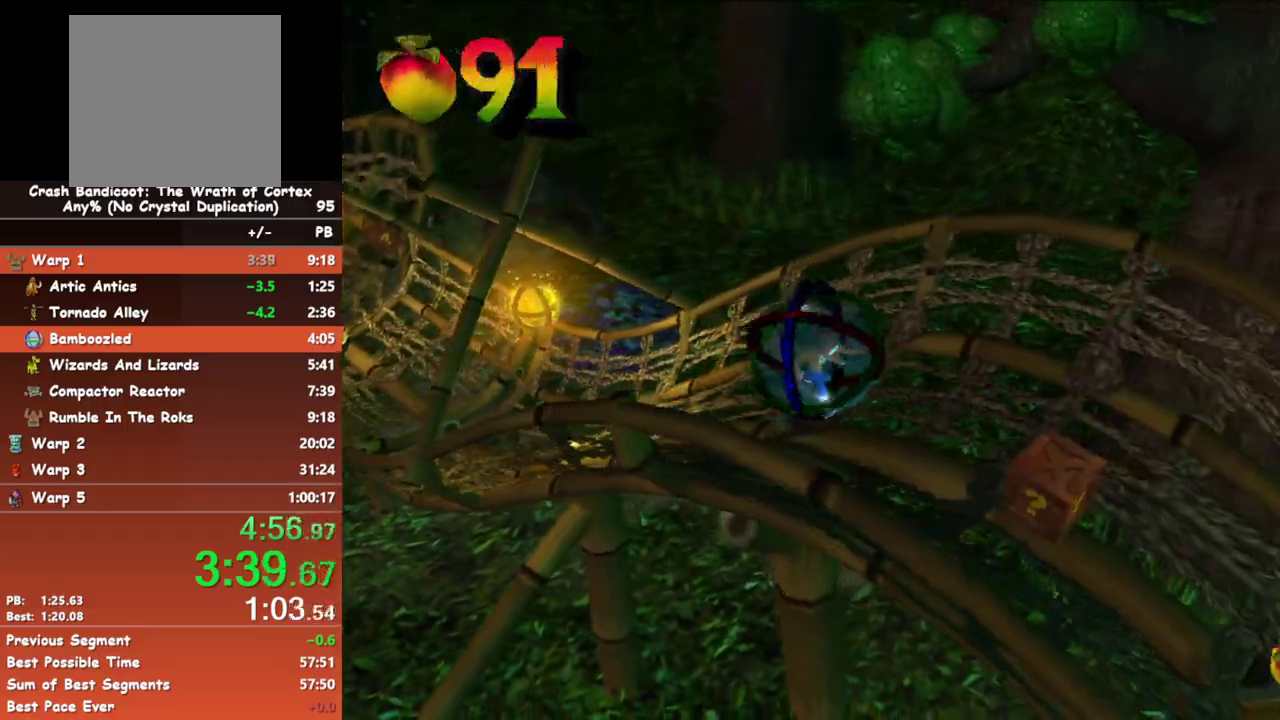
{"buttons": [], "left_stick": "down-right", "events": []}
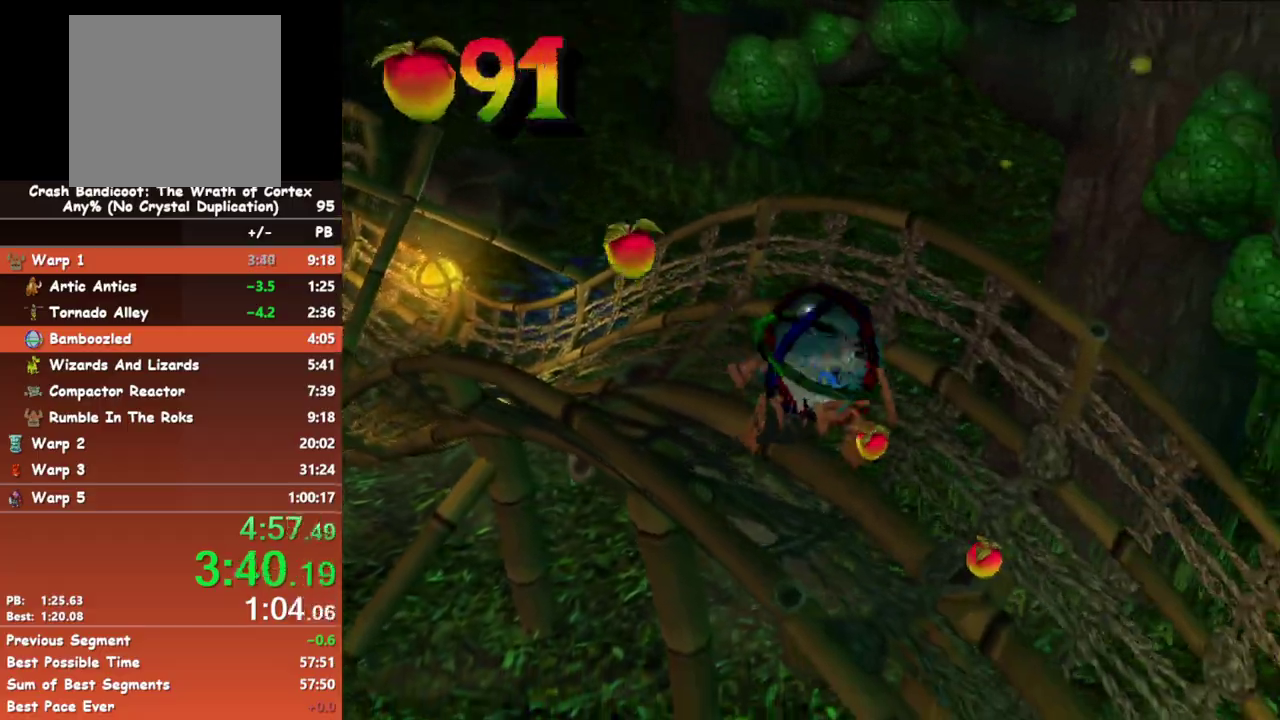
{"buttons": [], "left_stick": "down-right", "events": []}
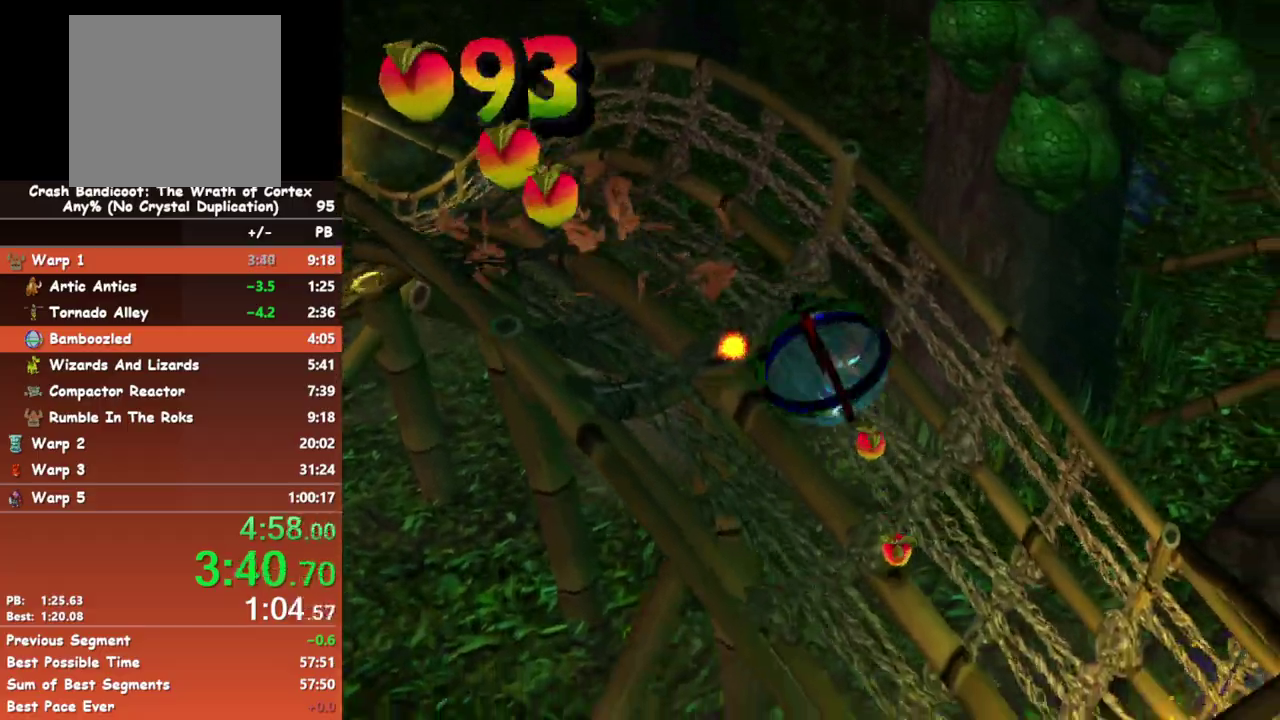
{"buttons": [], "left_stick": "down-right", "events": []}
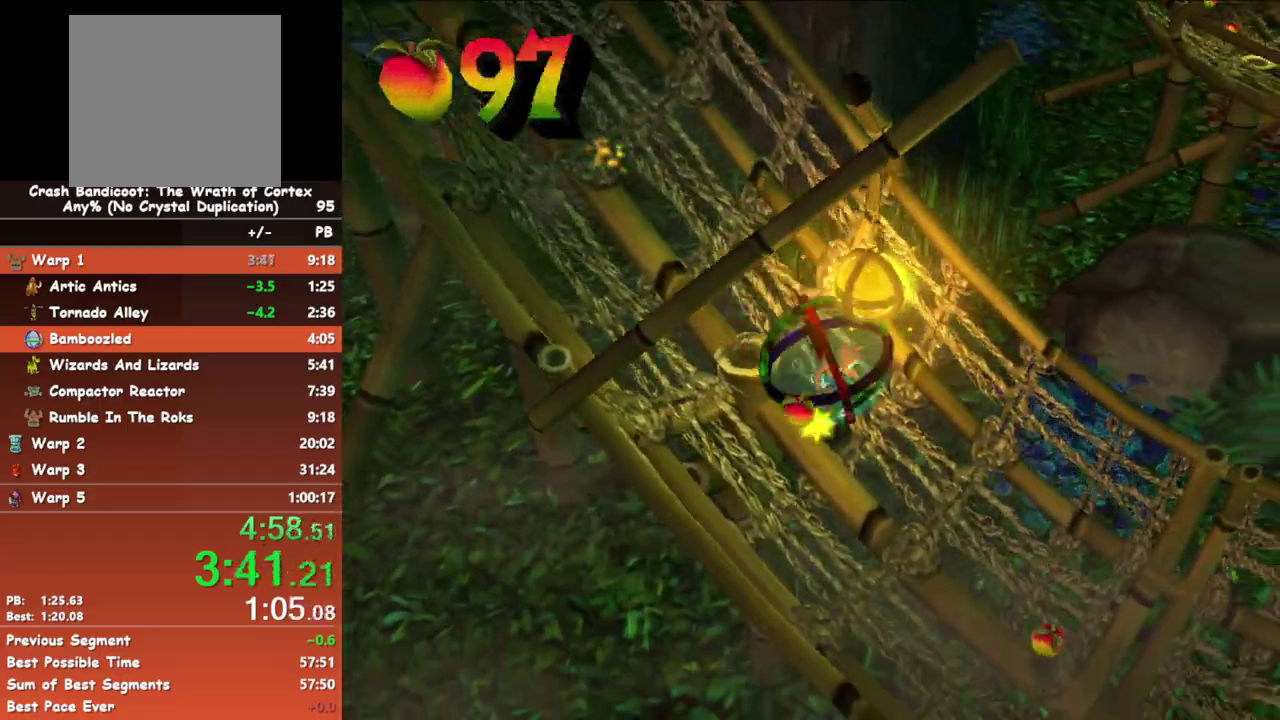
{"buttons": [], "left_stick": "up-right", "events": [[133, "left_stick", "right"], [483, "left_stick", "up-right"]]}
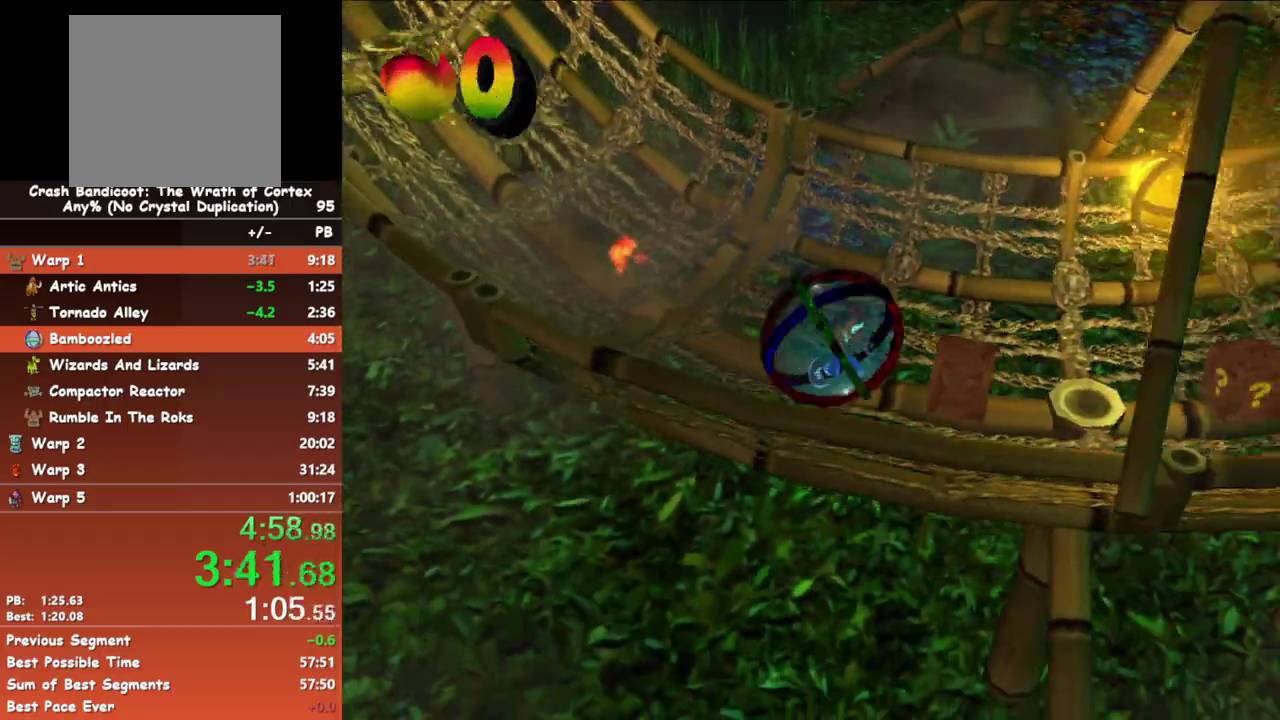
{"buttons": [], "left_stick": "up-right", "events": []}
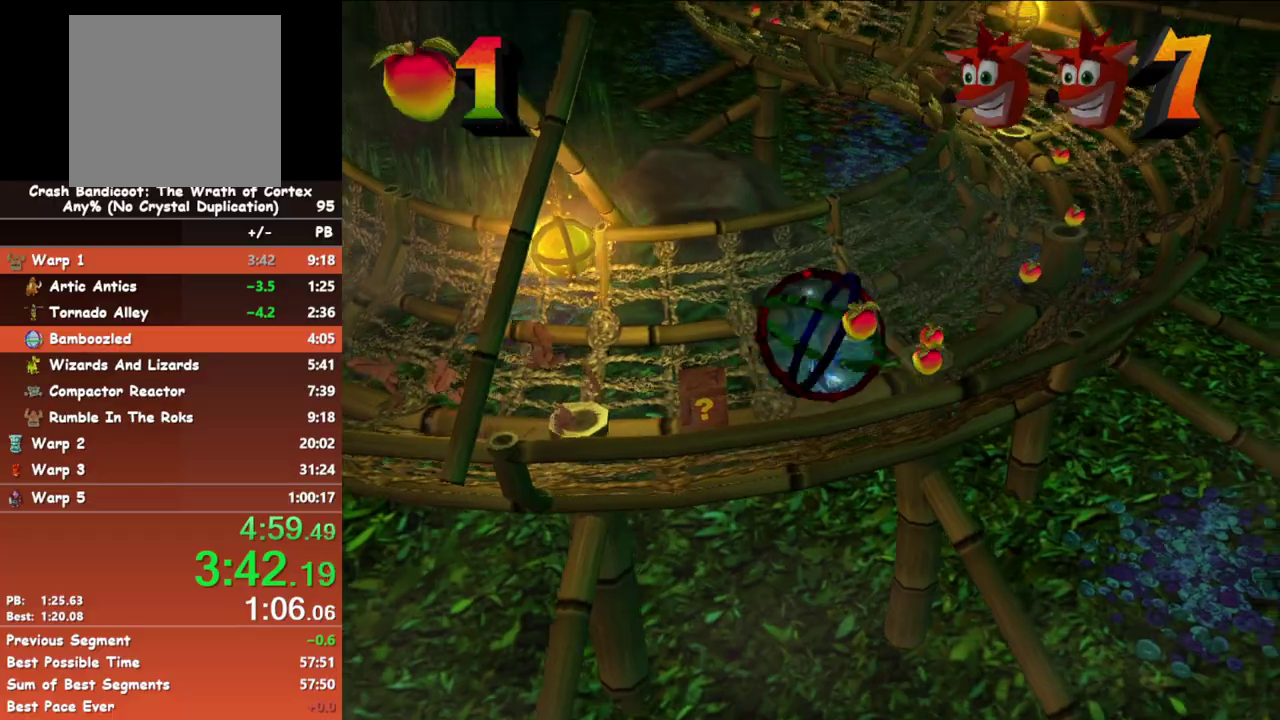
{"buttons": [], "left_stick": "up-left", "events": [[133, "left_stick", "up"], [300, "left_stick", "up-left"]]}
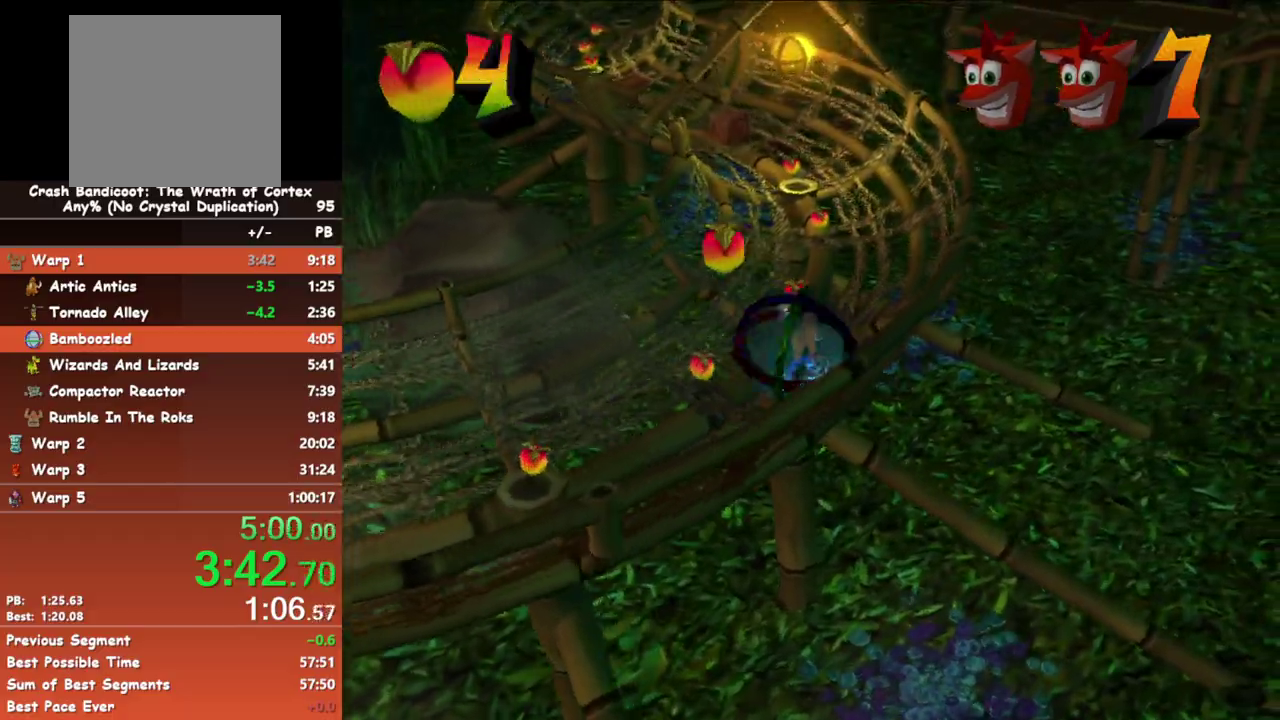
{"buttons": [], "left_stick": "down-left", "events": [[83, "left_stick", "left"], [267, "left_stick", "down-left"]]}
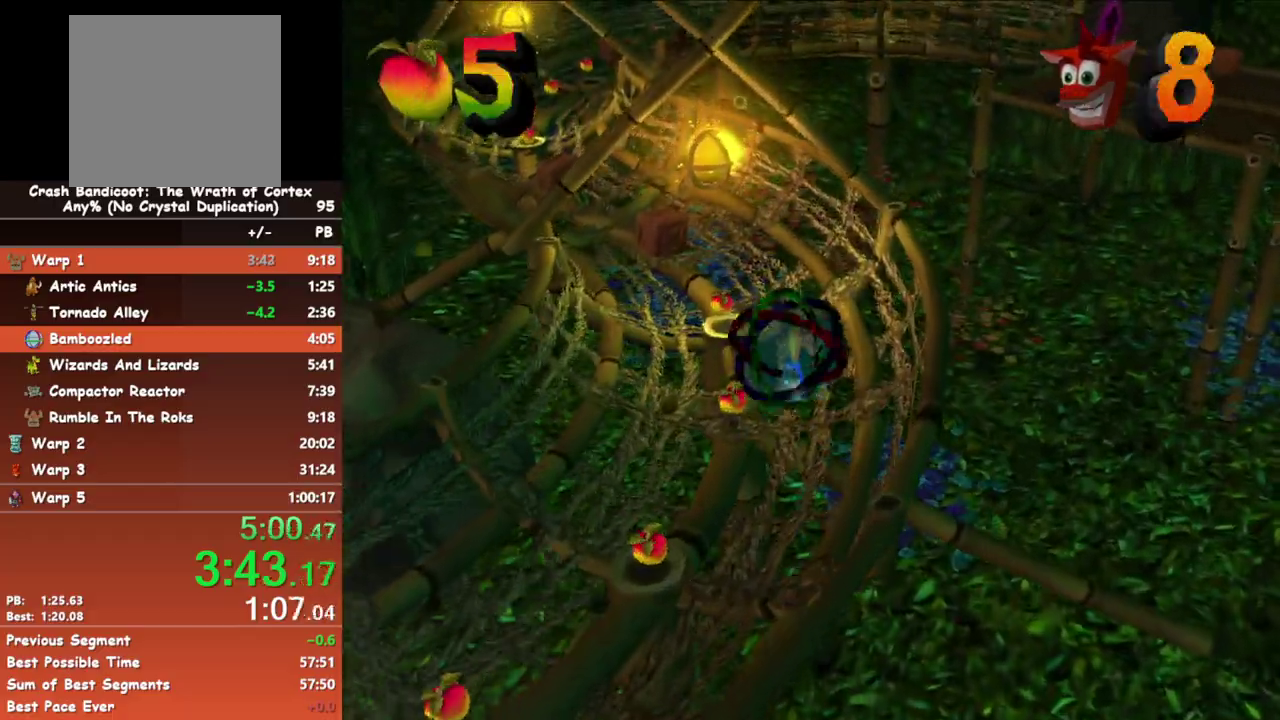
{"buttons": [], "left_stick": "up-left", "events": [[200, "left_stick", "left"], [467, "left_stick", "up-left"]]}
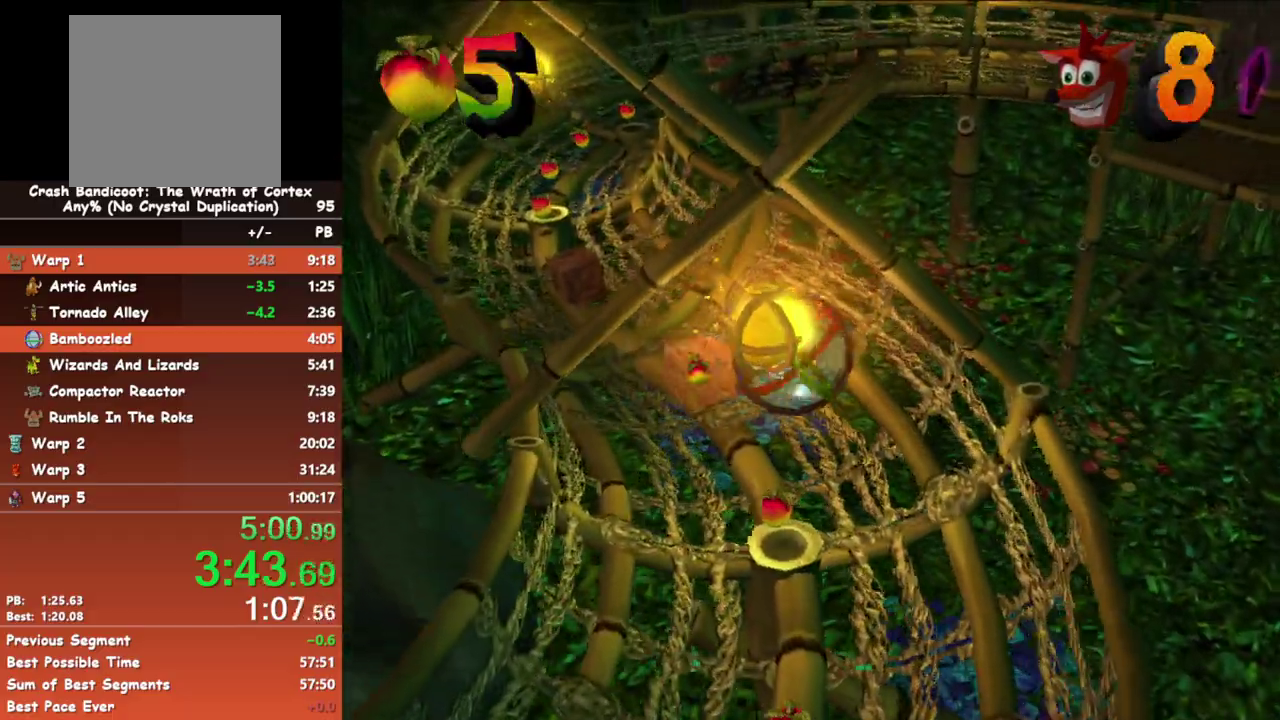
{"buttons": [], "left_stick": "up", "events": [[383, "left_stick", "up"]]}
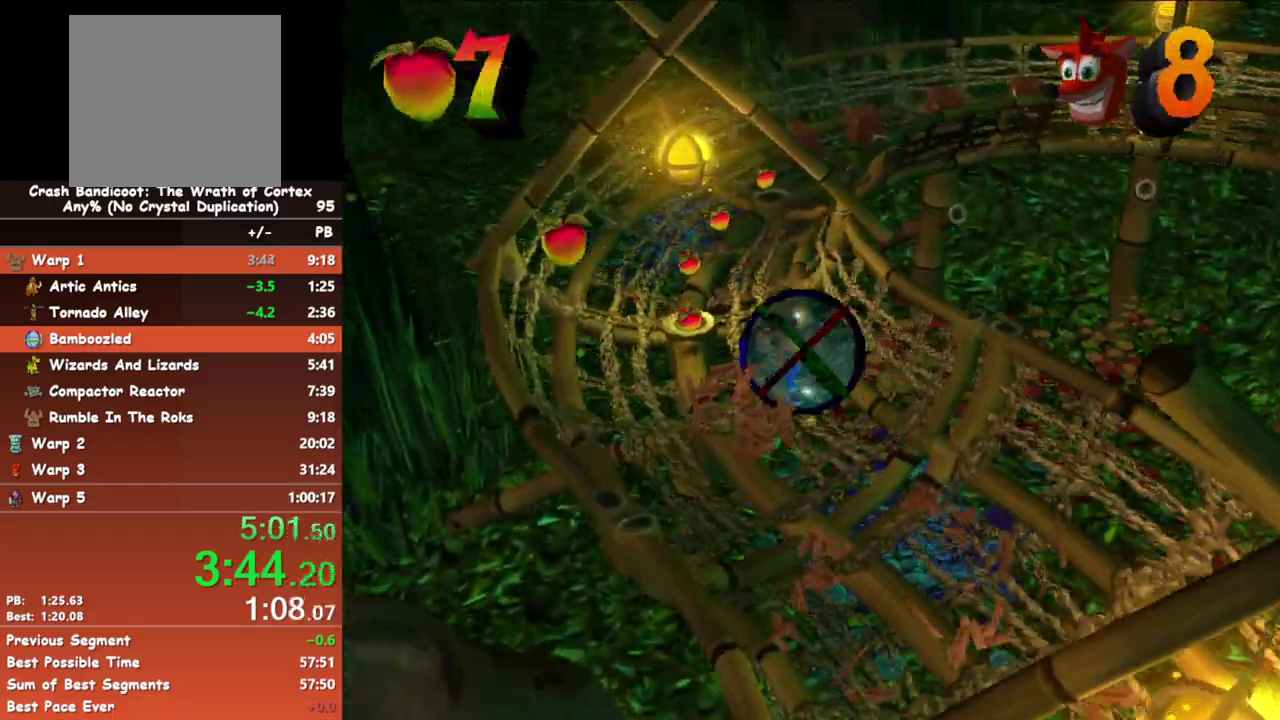
{"buttons": [], "left_stick": "up-right", "events": [[450, "left_stick", "up-right"]]}
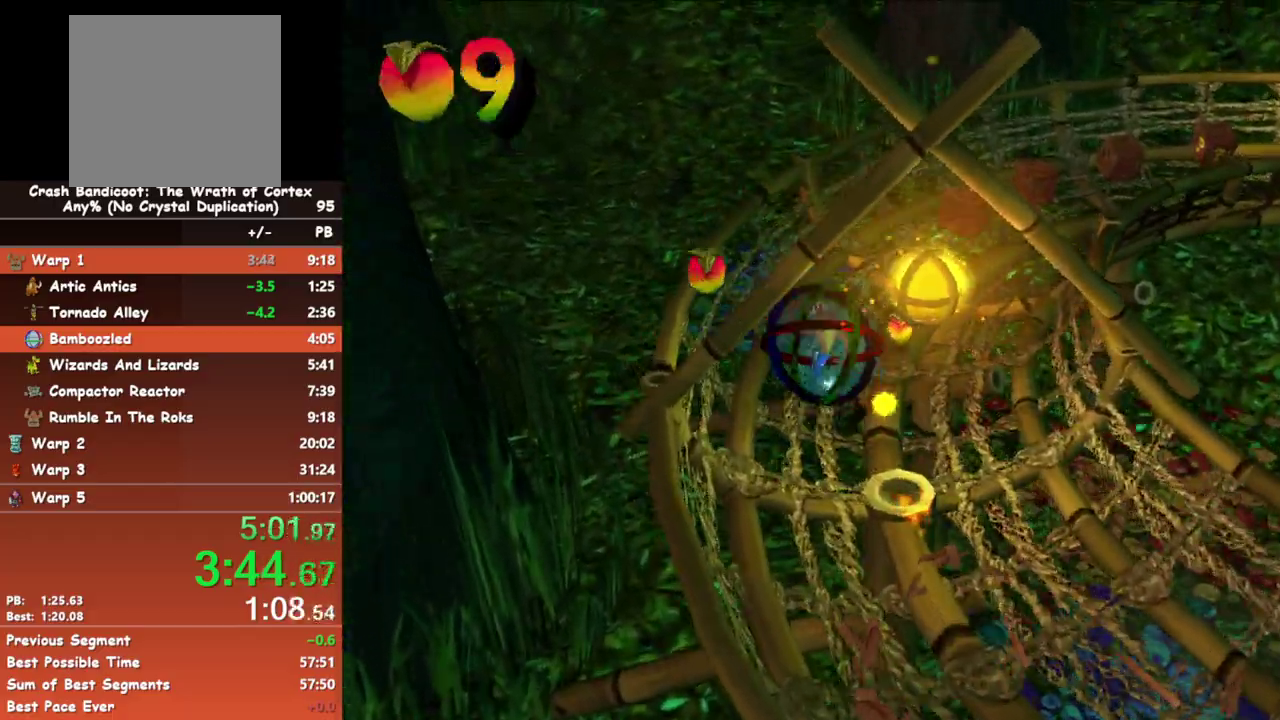
{"buttons": [], "left_stick": "up-right", "events": []}
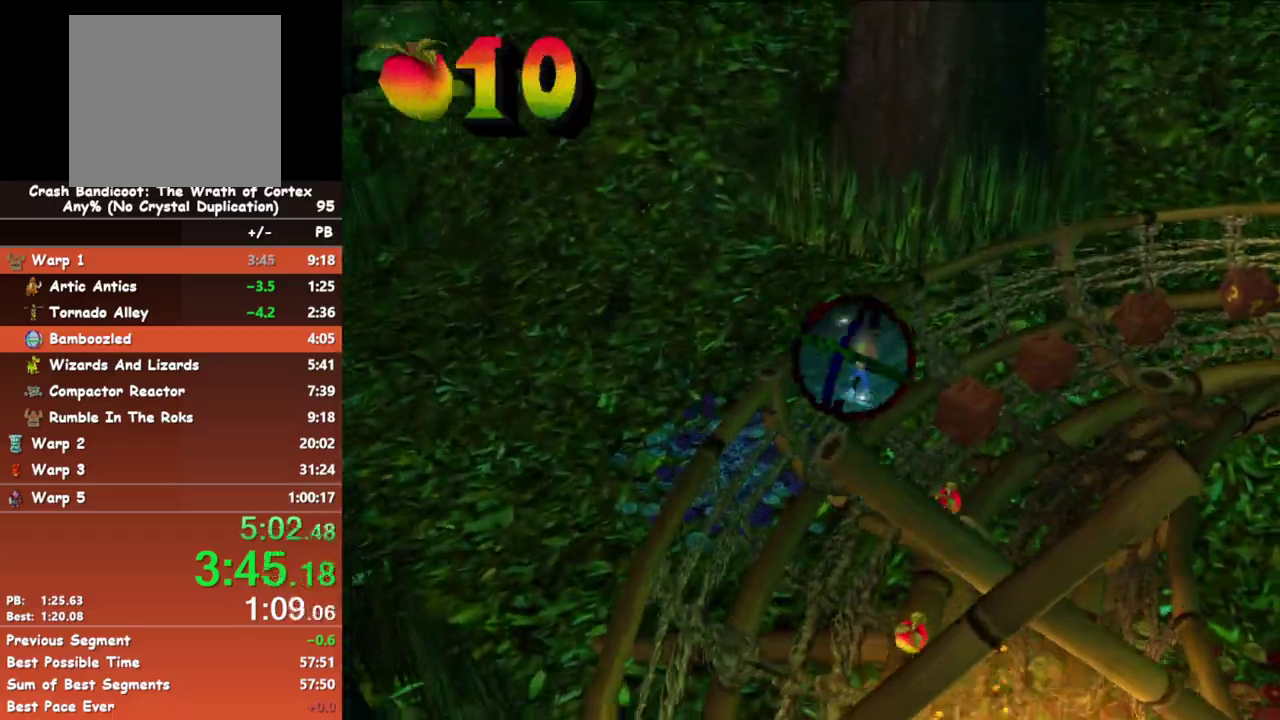
{"buttons": [], "left_stick": "up-right", "events": []}
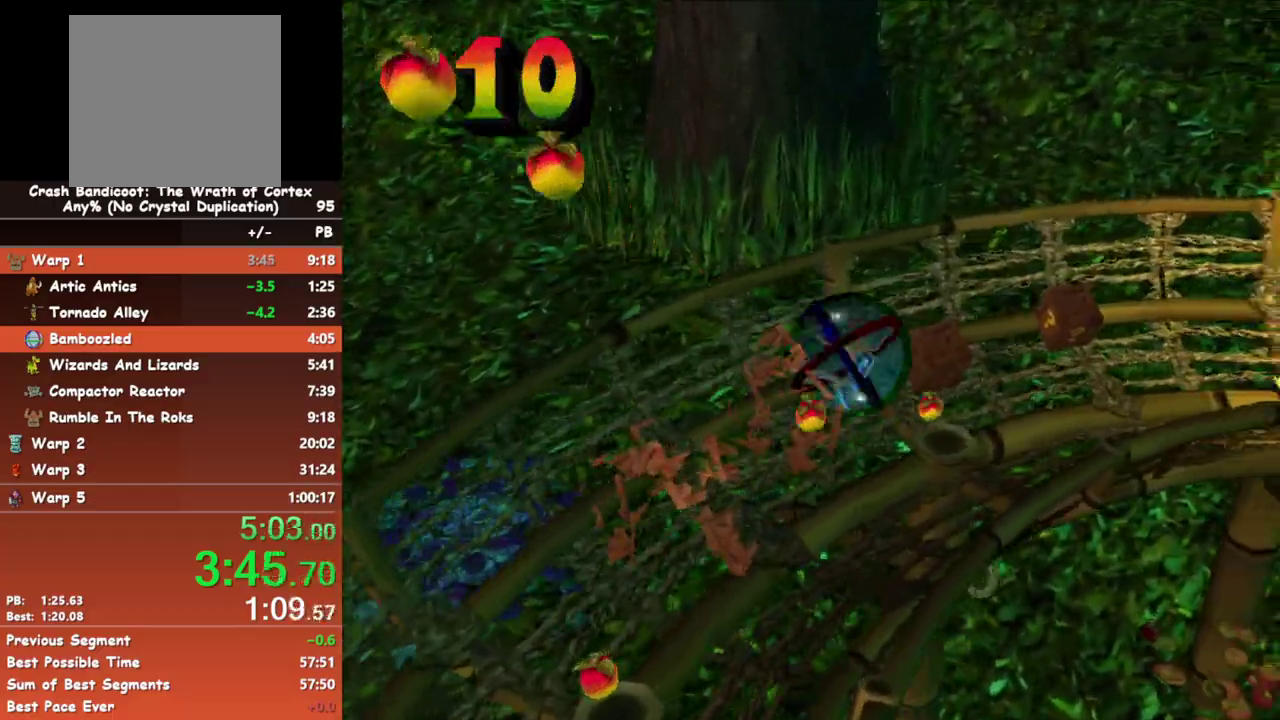
{"buttons": [], "left_stick": "right", "events": [[183, "left_stick", "right"]]}
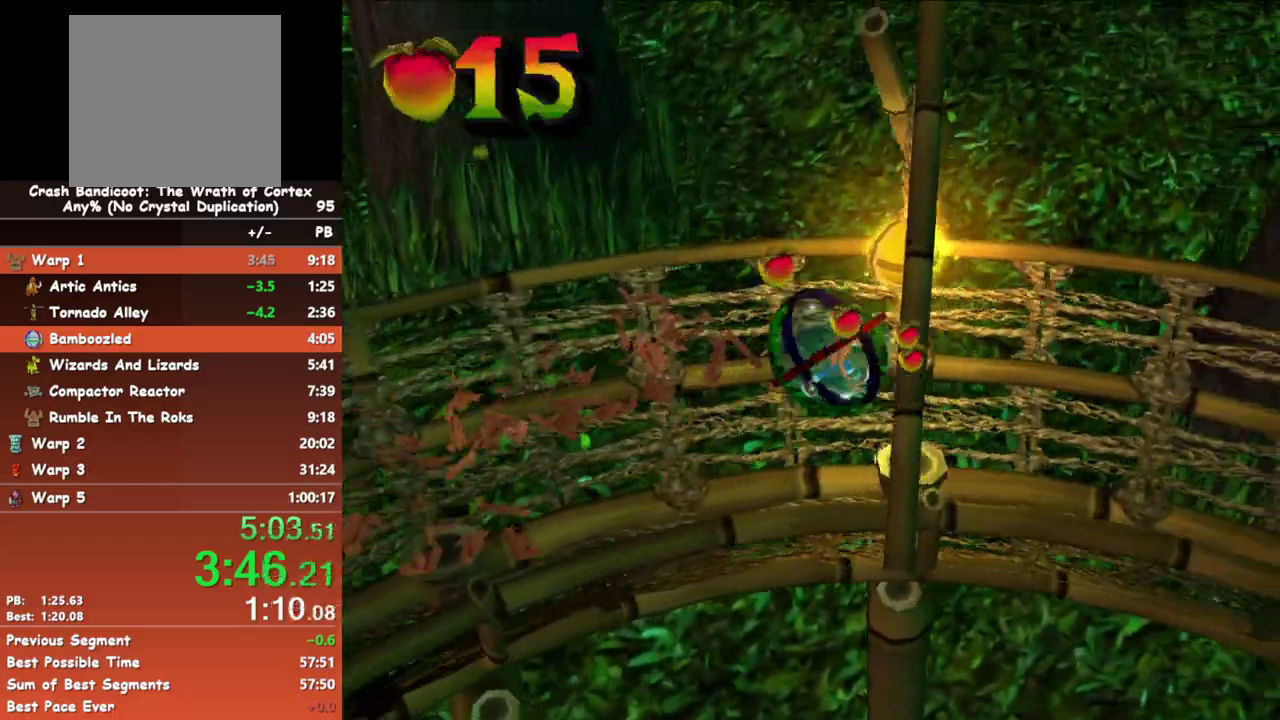
{"buttons": [], "left_stick": "down-right", "events": [[17, "left_stick", "down-right"]]}
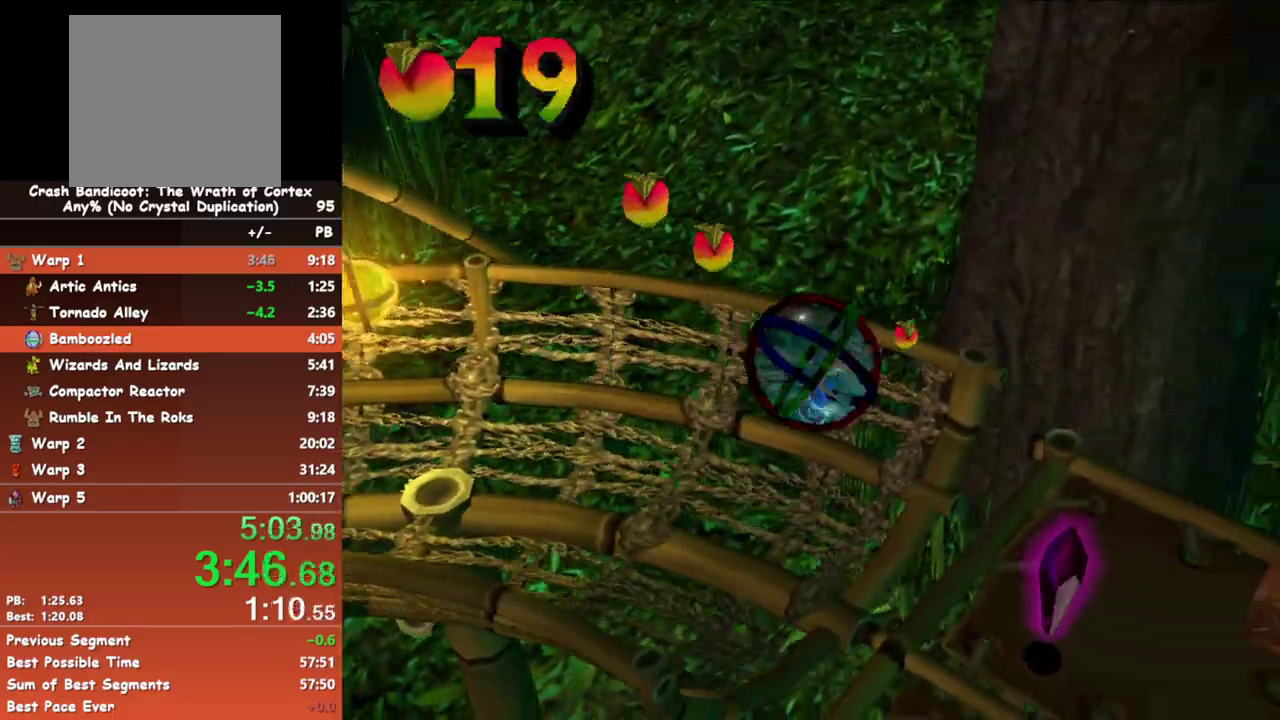
{"buttons": [], "left_stick": "right", "events": [[233, "left_stick", "right"]]}
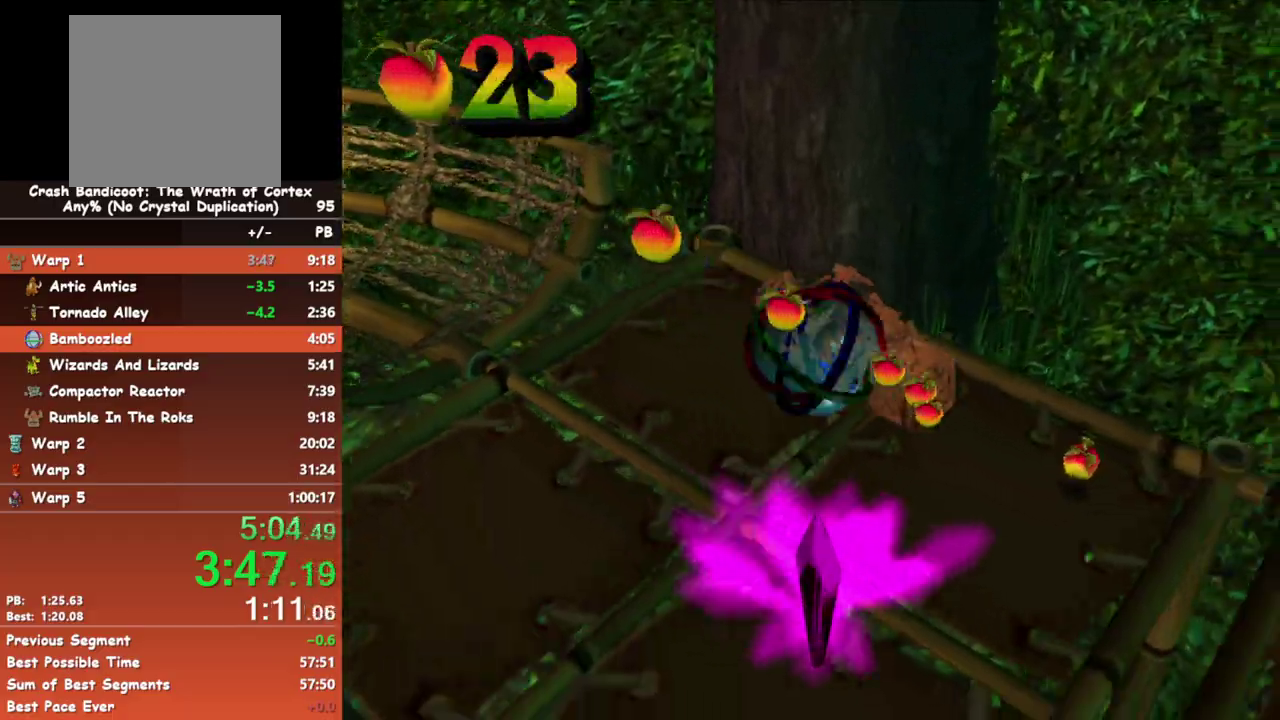
{"buttons": [], "left_stick": "down-right", "events": [[117, "left_stick", "down-right"]]}
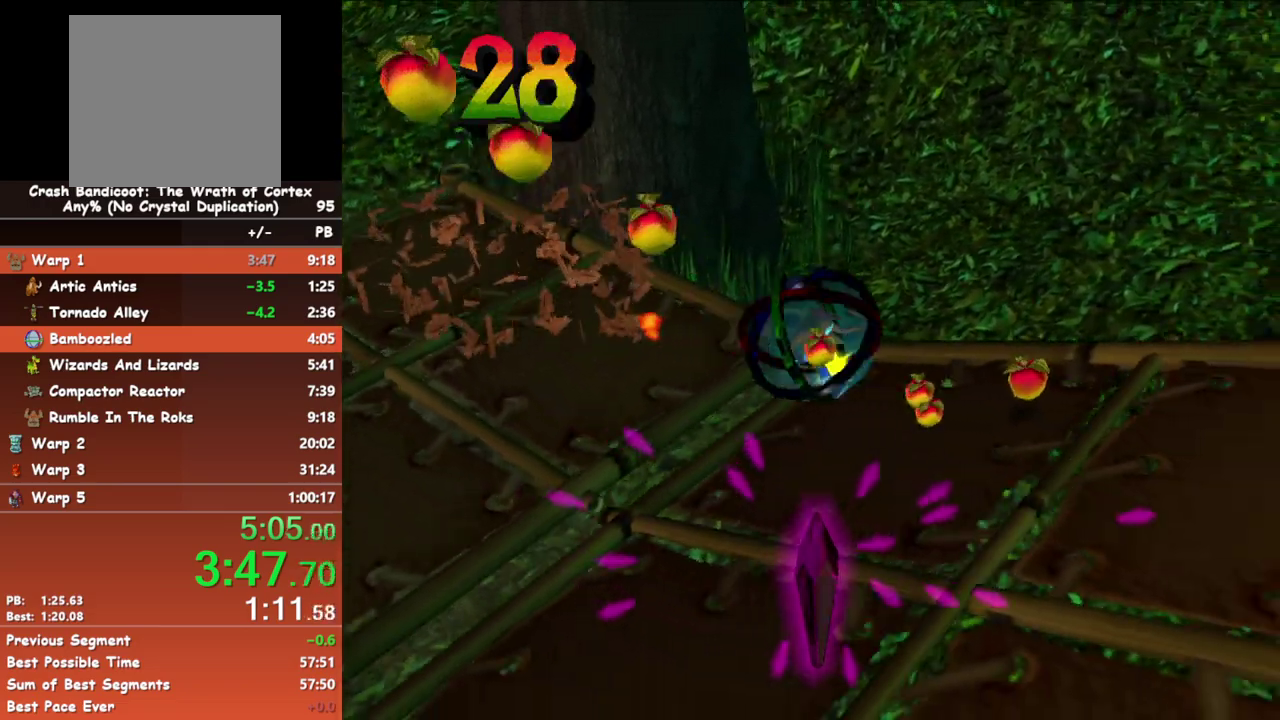
{"buttons": [], "left_stick": "down-right", "events": []}
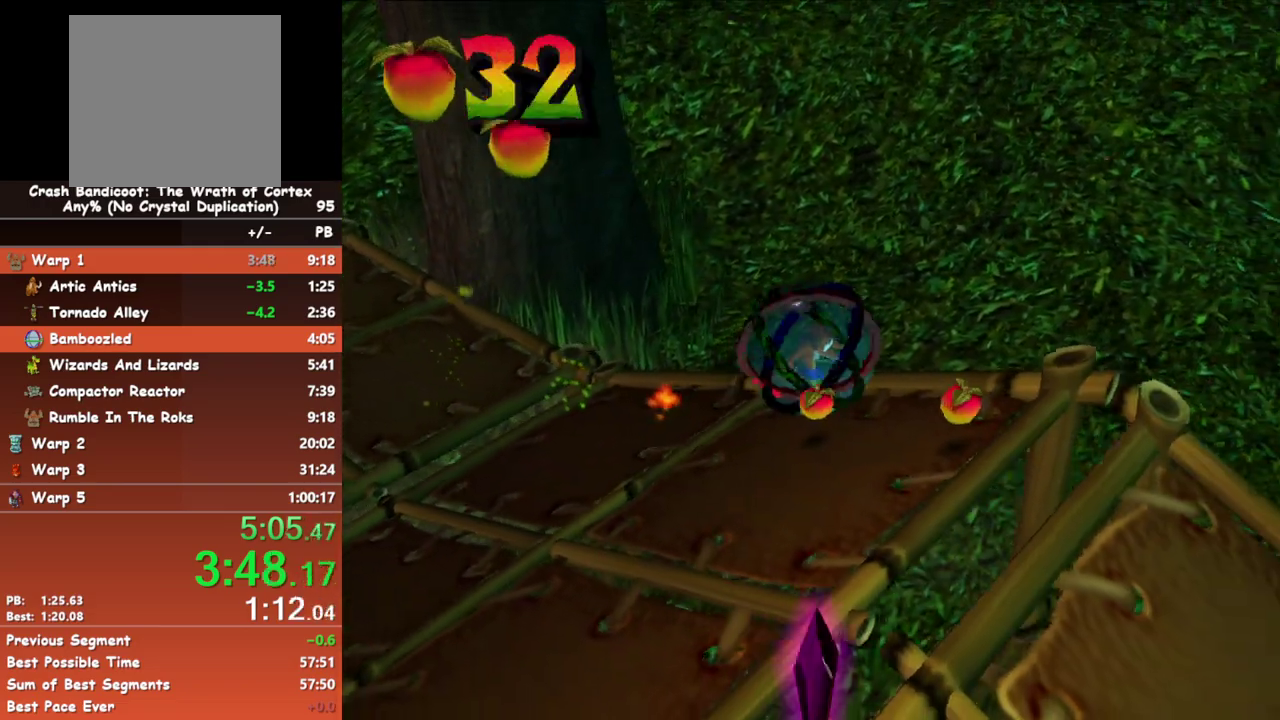
{"buttons": [], "left_stick": "up-left", "events": [[133, "left_stick", "down"], [200, "left_stick", "down-left"], [250, "left_stick", "left"], [333, "left_stick", "up-left"]]}
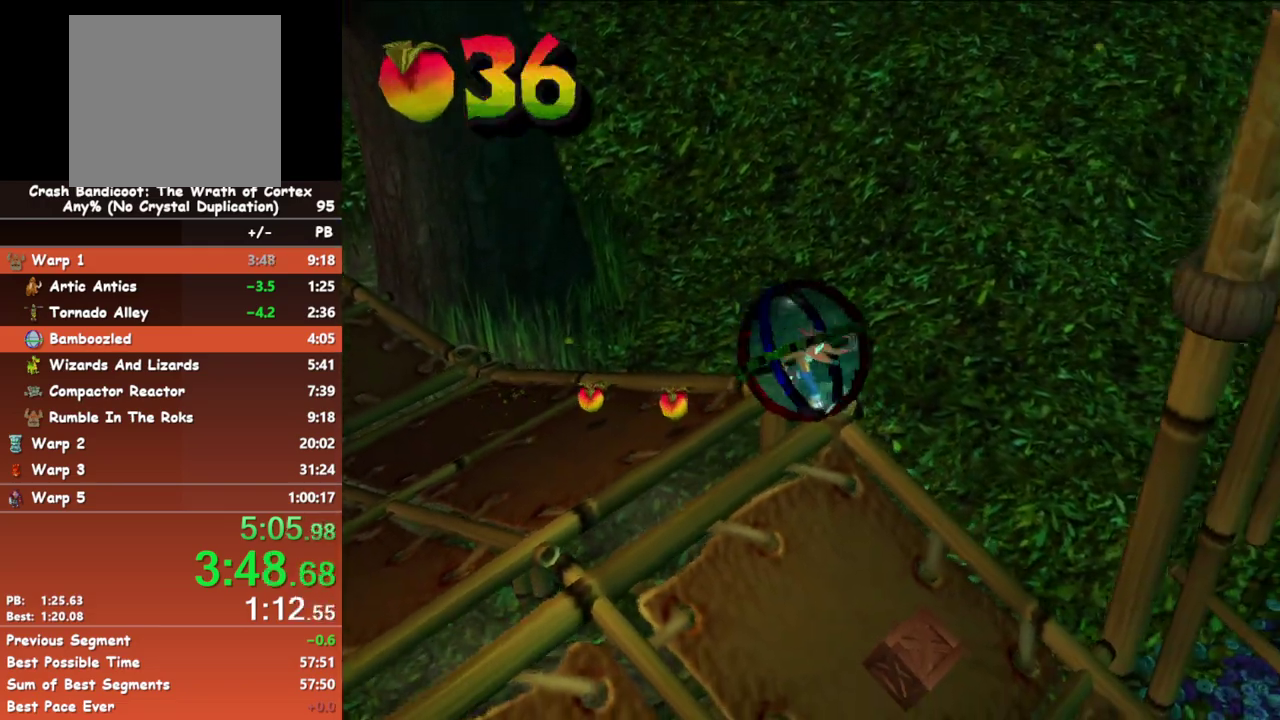
{"buttons": [], "left_stick": "down-right", "events": [[133, "left_stick", "down-right"]]}